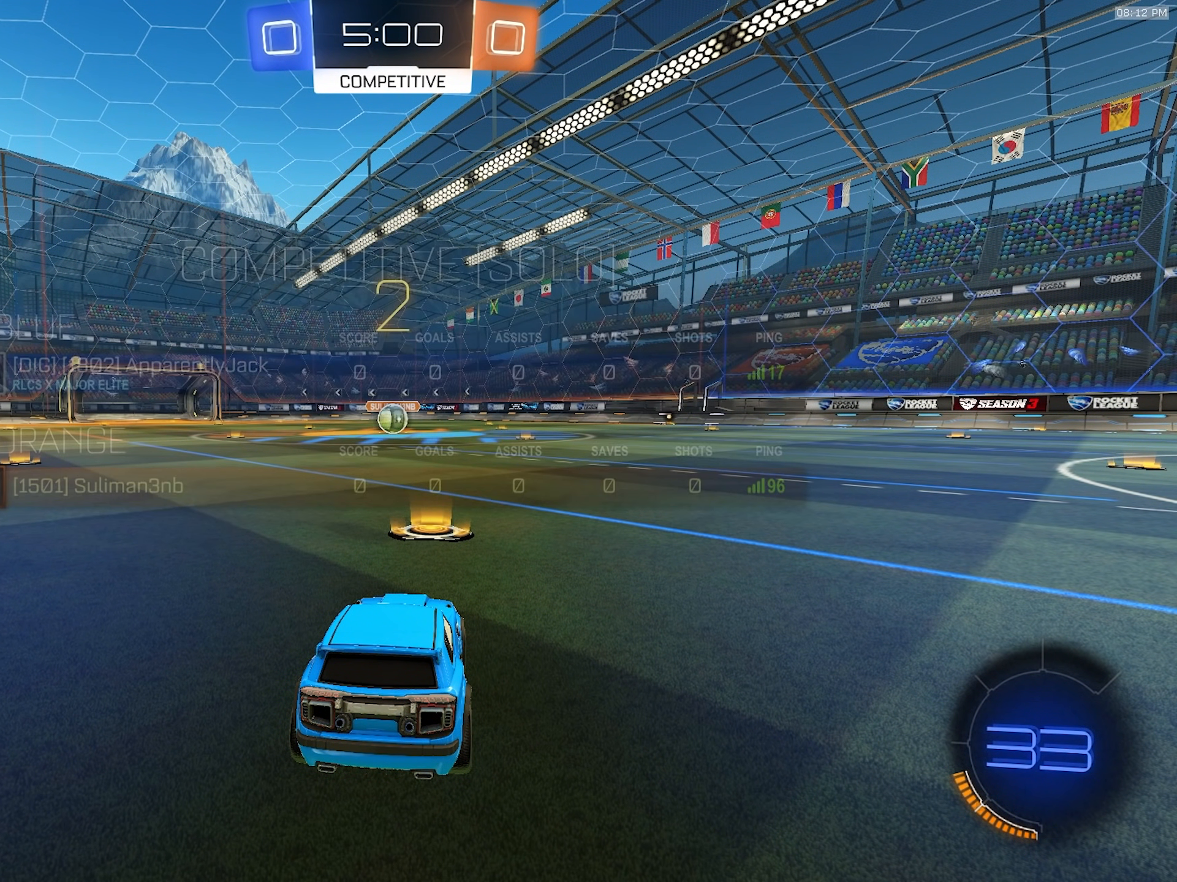
Gameplay with a controller (PlayStation layout); each line is a JSON object with the inputs held at the frame after it. "events" lists button and stick changes between this image and that frame as [ms after this image, input, new state], when the widget could be followed in between. Not read: L3 R3 TOUCHPAD.
{"buttons": ["R1", "R2"], "left_stick": "center", "right_stick": "center", "events": []}
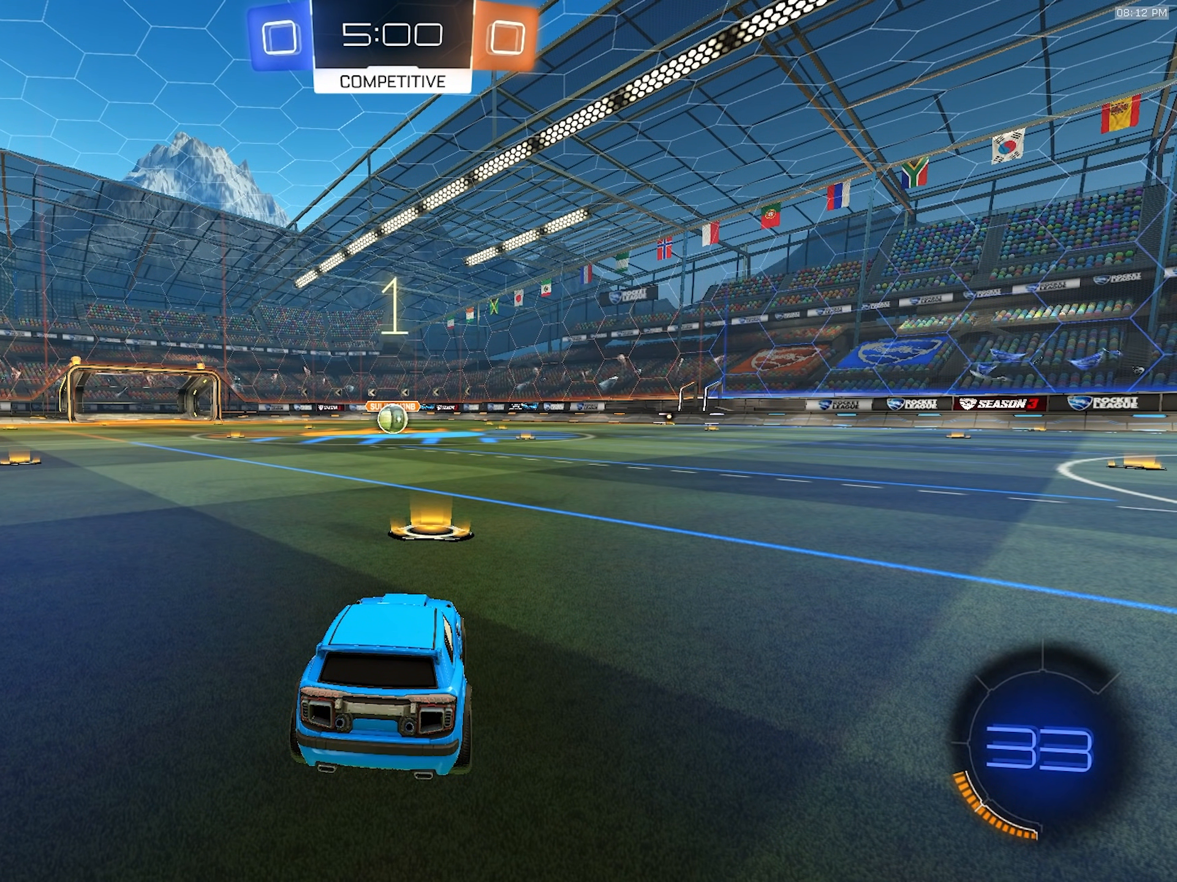
{"buttons": ["R1", "R2"], "left_stick": "center", "right_stick": "center", "events": []}
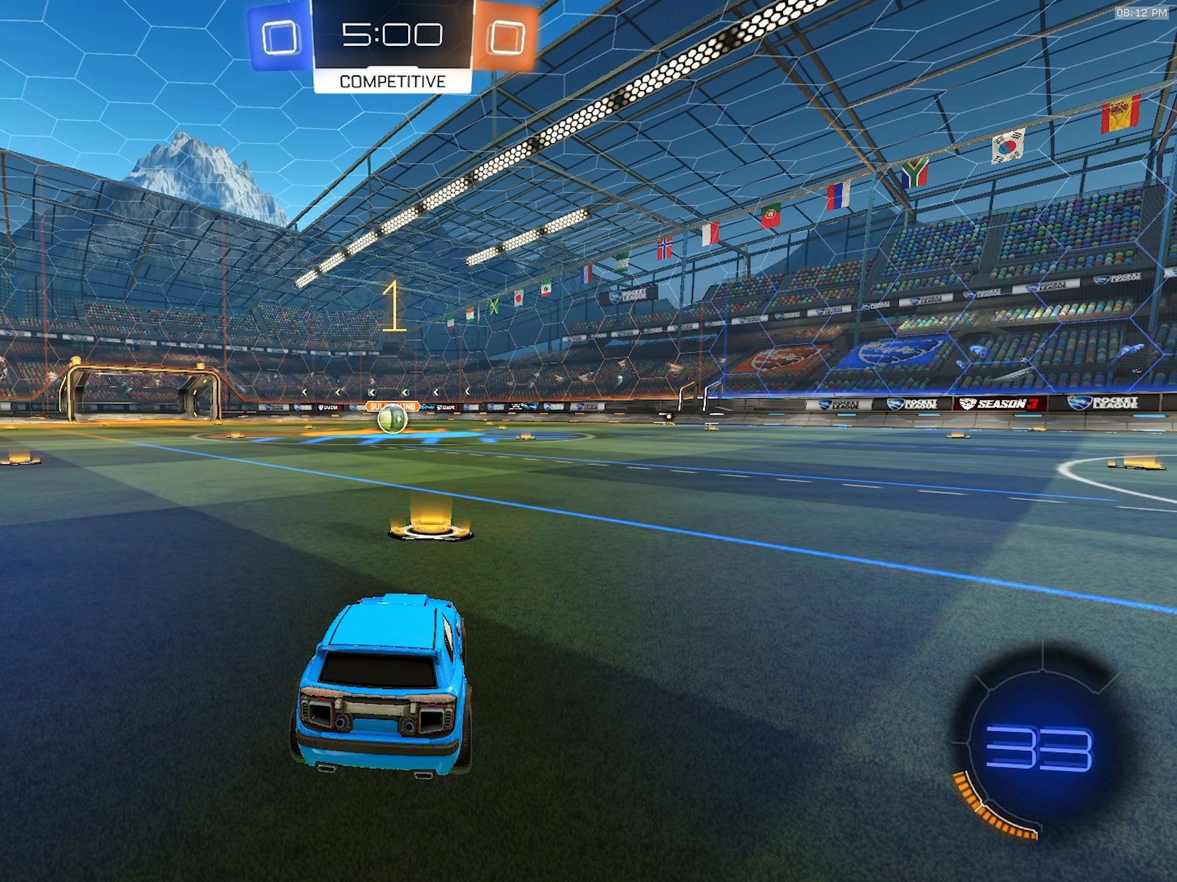
{"buttons": ["R1", "R2"], "left_stick": "center", "right_stick": "center", "events": []}
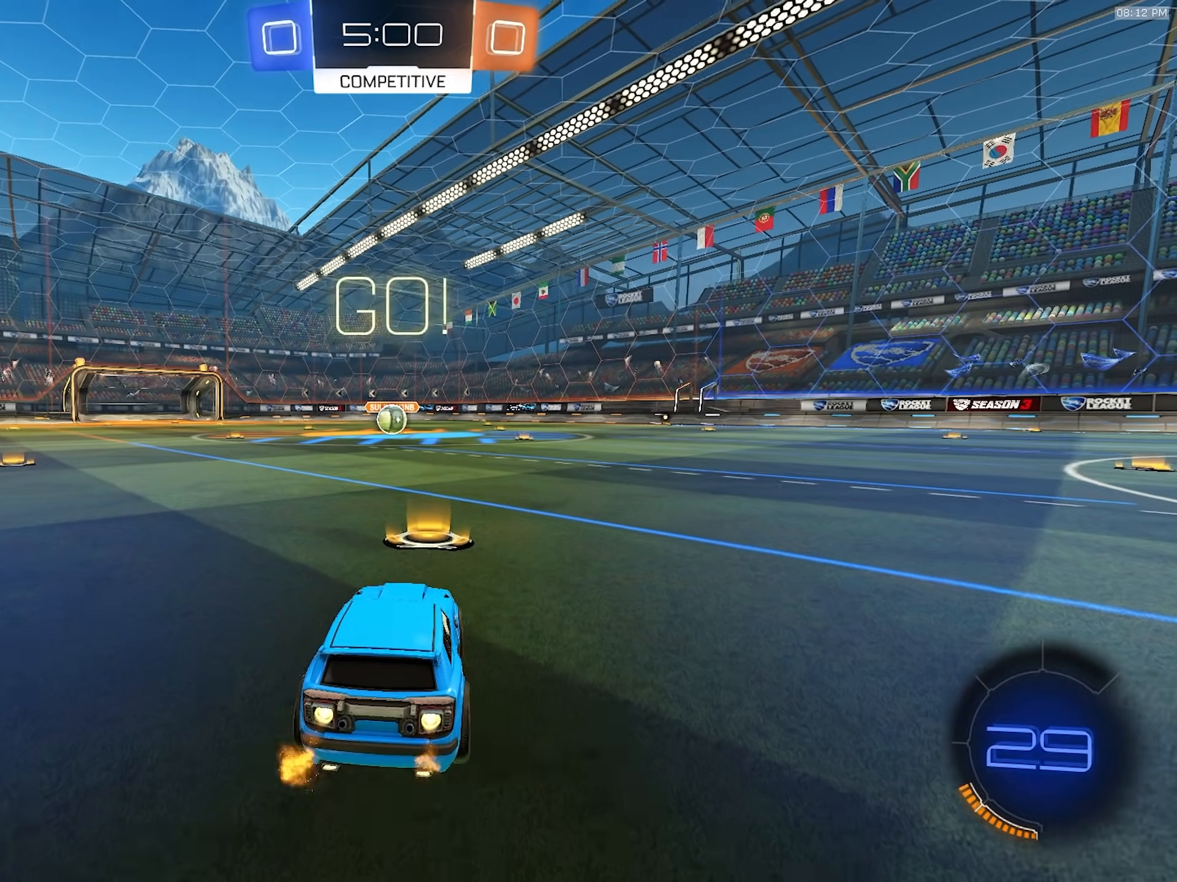
{"buttons": ["L1", "R1", "R2"], "left_stick": "down", "right_stick": "center", "events": [[167, "CROSS", "down"], [167, "left_stick", "down-right"], [233, "CROSS", "up"], [233, "L1", "down"], [233, "left_stick", "up-left"], [300, "CROSS", "down"], [350, "left_stick", "down"], [433, "CROSS", "up"]]}
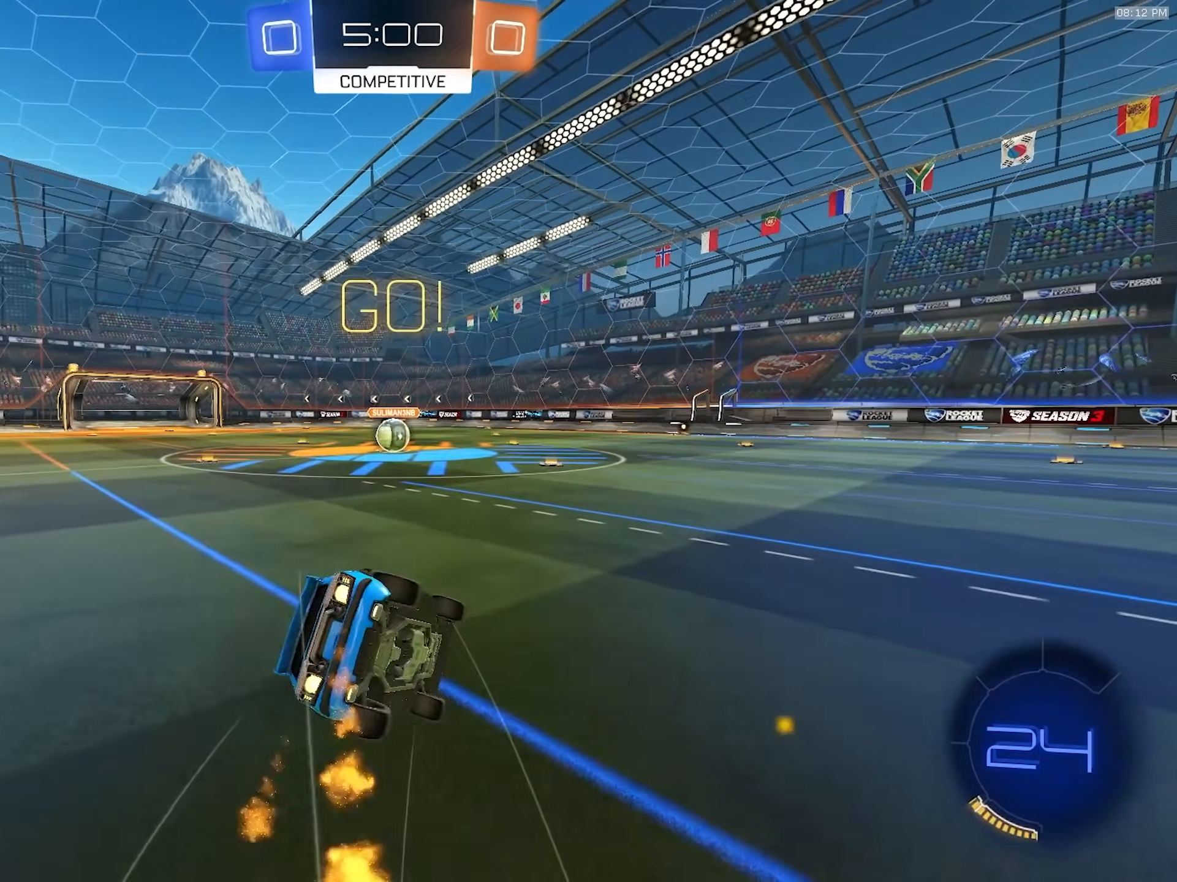
{"buttons": ["L1", "R1", "R2"], "left_stick": "down-left", "right_stick": "center", "events": [[67, "left_stick", "down-left"]]}
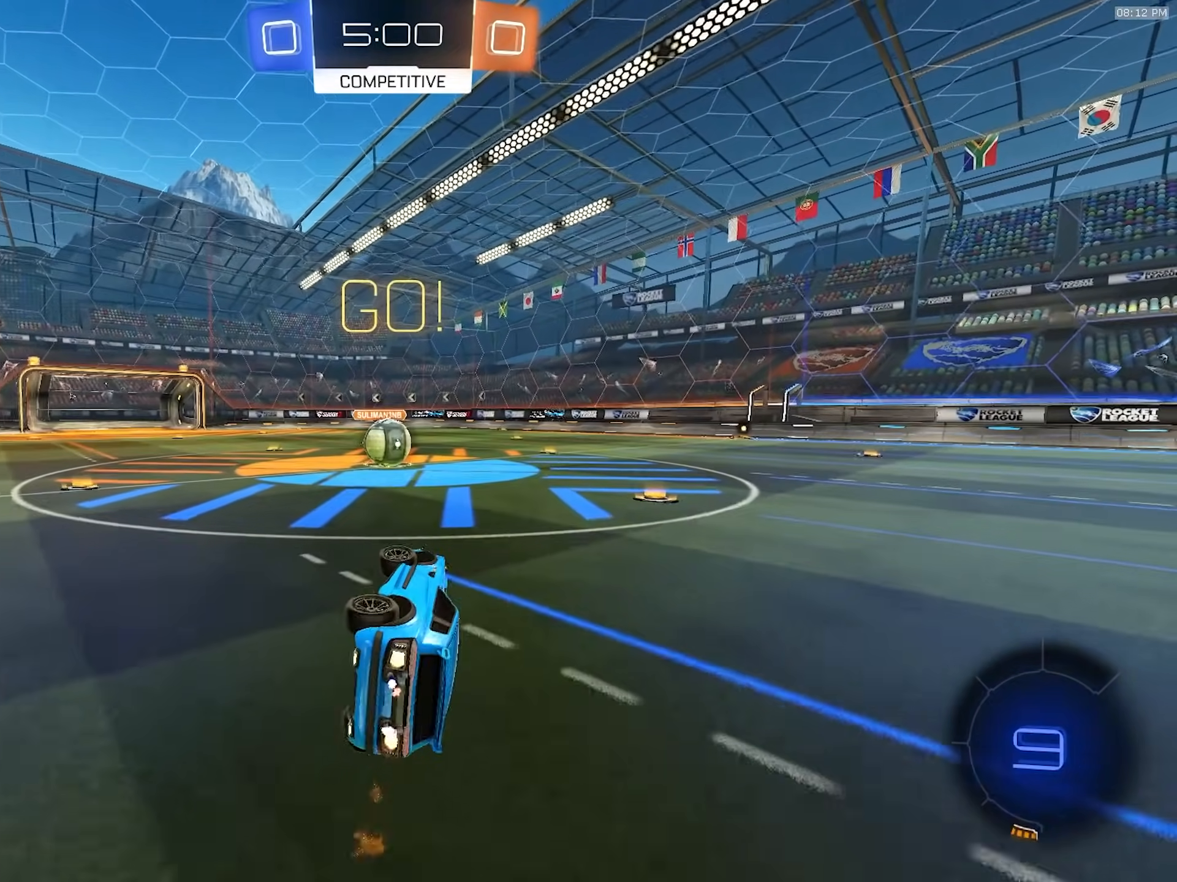
{"buttons": ["CROSS", "R2"], "left_stick": "center", "right_stick": "center", "events": [[167, "L1", "up"], [183, "left_stick", "center"], [233, "R1", "up"], [300, "left_stick", "left"], [467, "left_stick", "center"], [483, "CROSS", "down"]]}
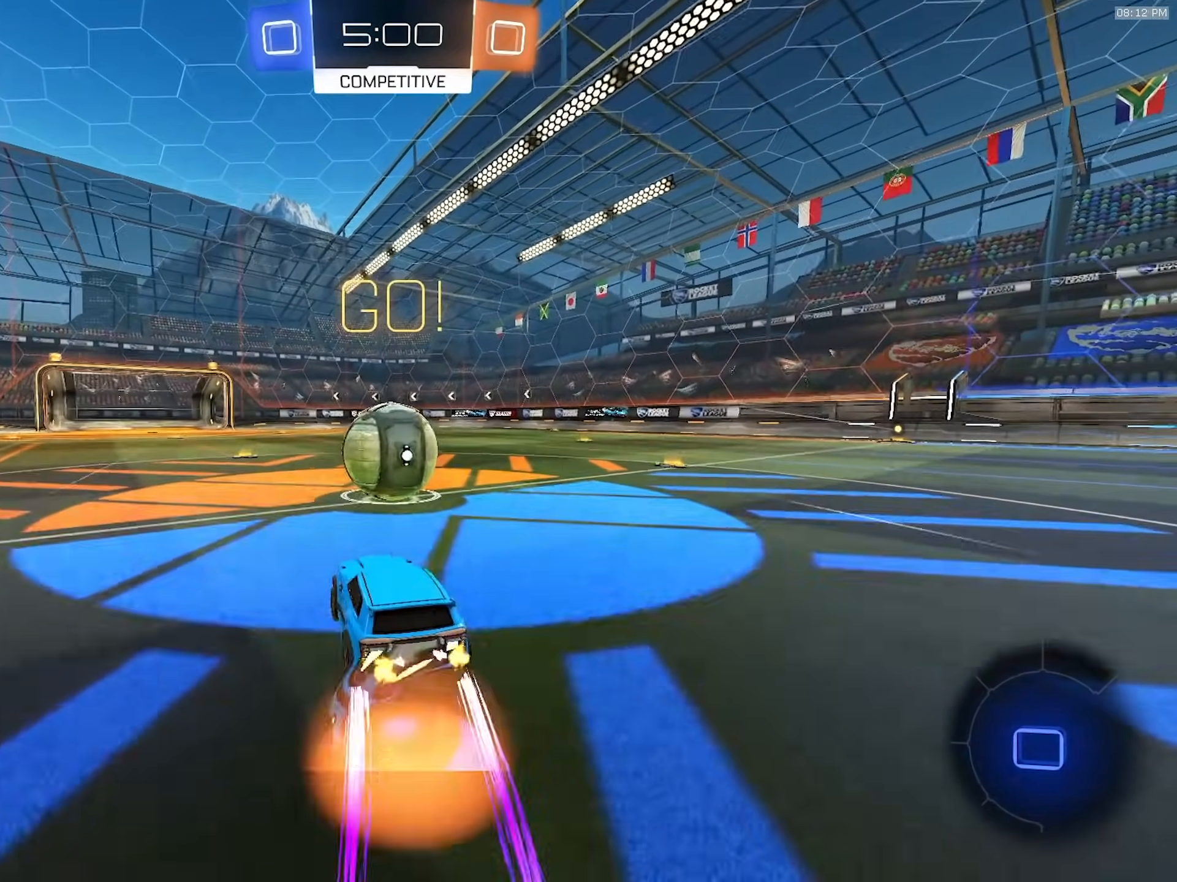
{"buttons": ["R2"], "left_stick": "down", "right_stick": "center", "events": [[50, "CROSS", "up"], [50, "left_stick", "right"], [200, "CROSS", "down"], [383, "left_stick", "down"], [467, "CROSS", "up"]]}
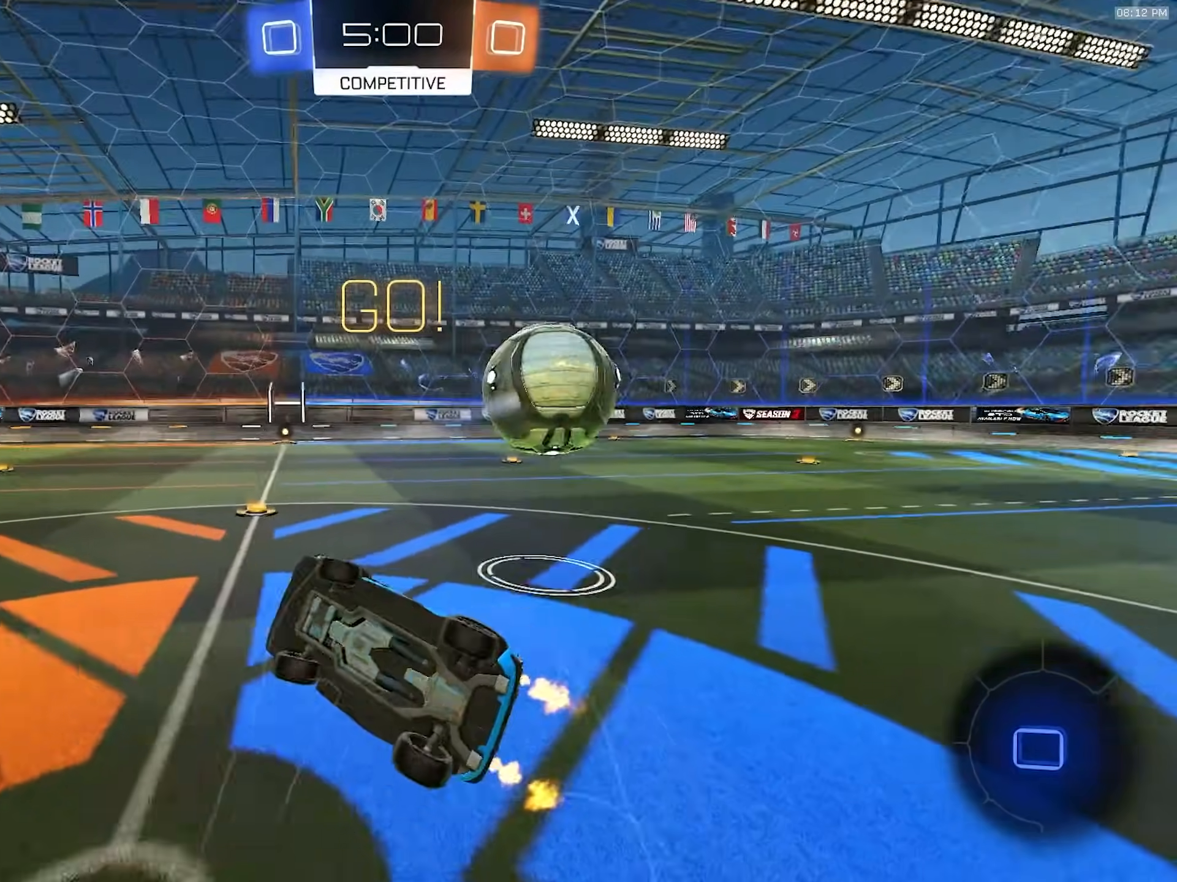
{"buttons": ["R2"], "left_stick": "up-right", "right_stick": "center", "events": [[83, "left_stick", "down-right"], [100, "L1", "down"], [317, "left_stick", "up-right"], [417, "L1", "up"]]}
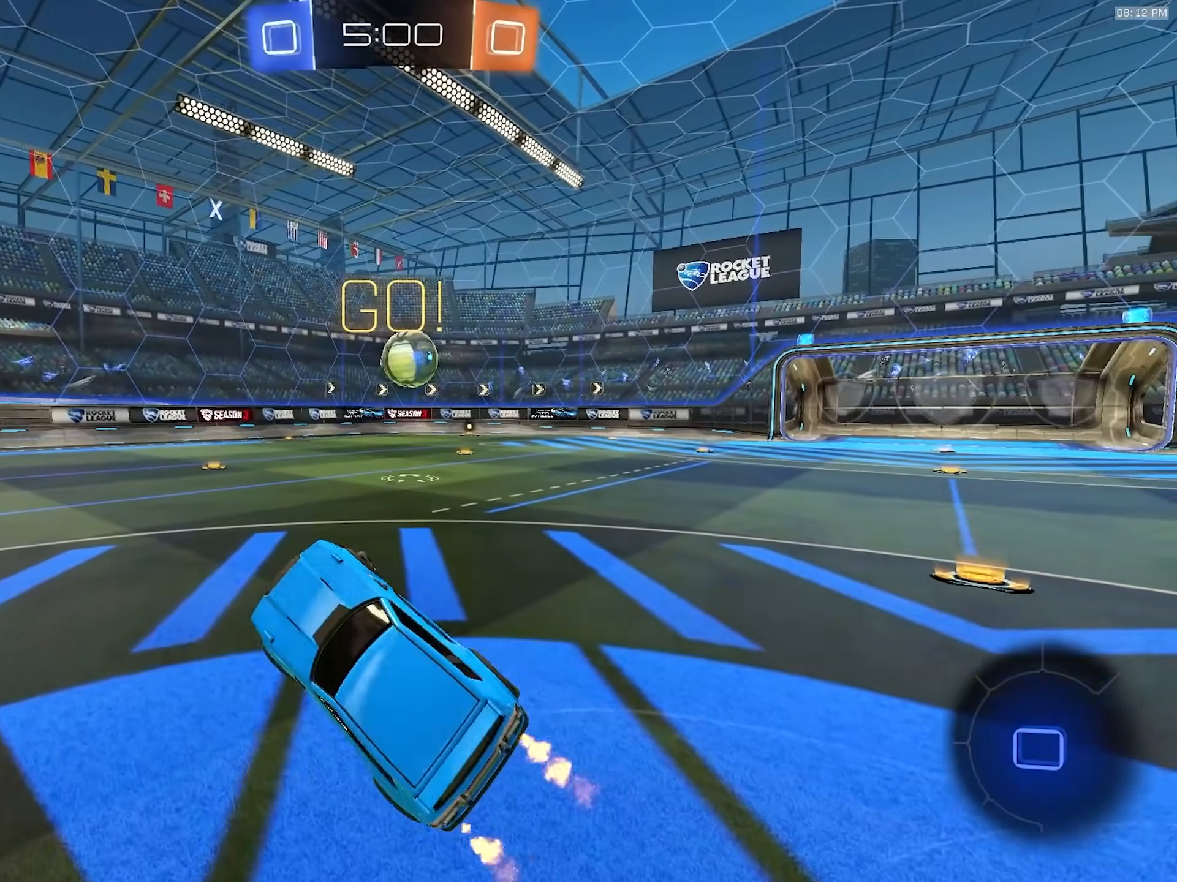
{"buttons": ["R2"], "left_stick": "up-right", "right_stick": "center", "events": [[150, "left_stick", "up"], [400, "left_stick", "up-right"]]}
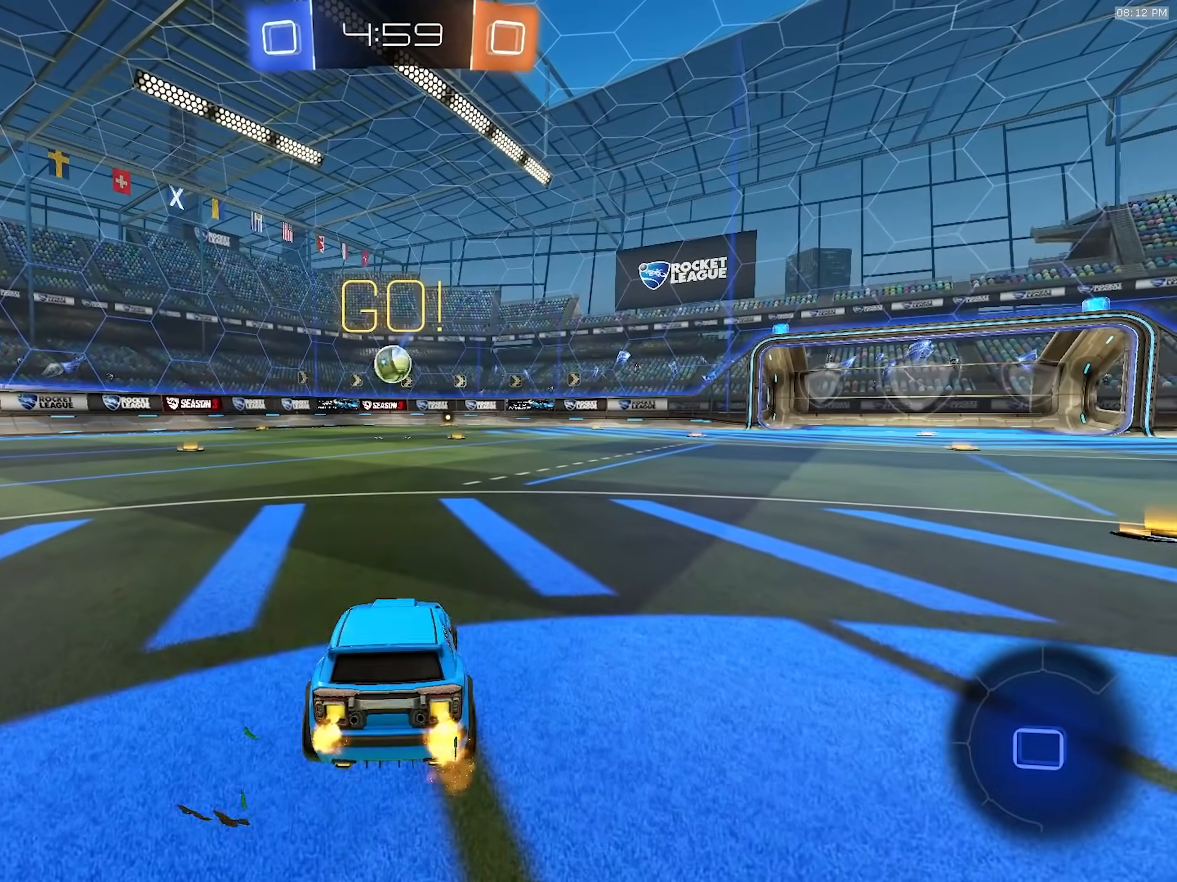
{"buttons": ["R1", "R2"], "left_stick": "down-right", "right_stick": "center", "events": [[67, "left_stick", "center"], [200, "R1", "down"], [467, "left_stick", "down-right"]]}
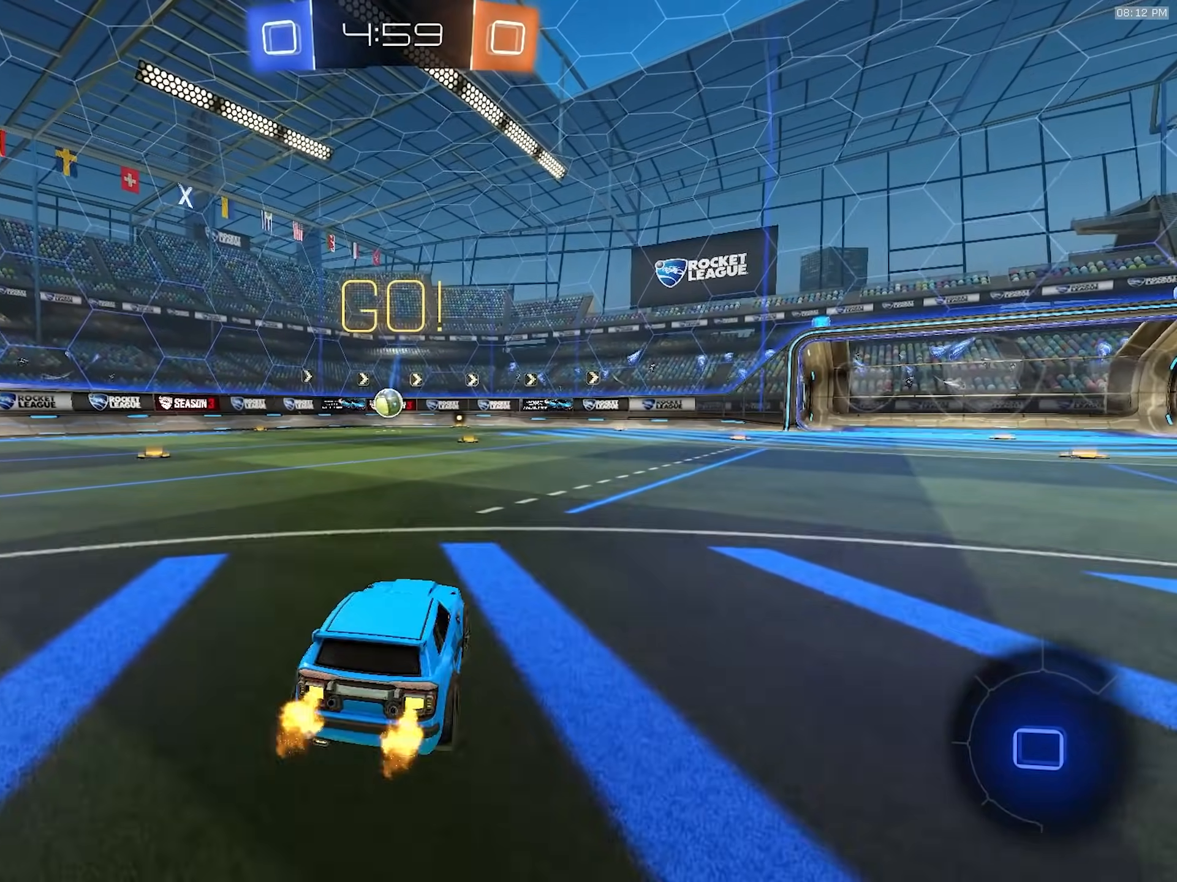
{"buttons": ["L1", "R1", "R2"], "left_stick": "down-left", "right_stick": "center", "events": [[67, "CROSS", "down"], [133, "L1", "down"], [133, "left_stick", "up"], [150, "CROSS", "up"], [183, "CROSS", "down"], [233, "left_stick", "down"], [283, "CROSS", "up"], [367, "left_stick", "down-left"]]}
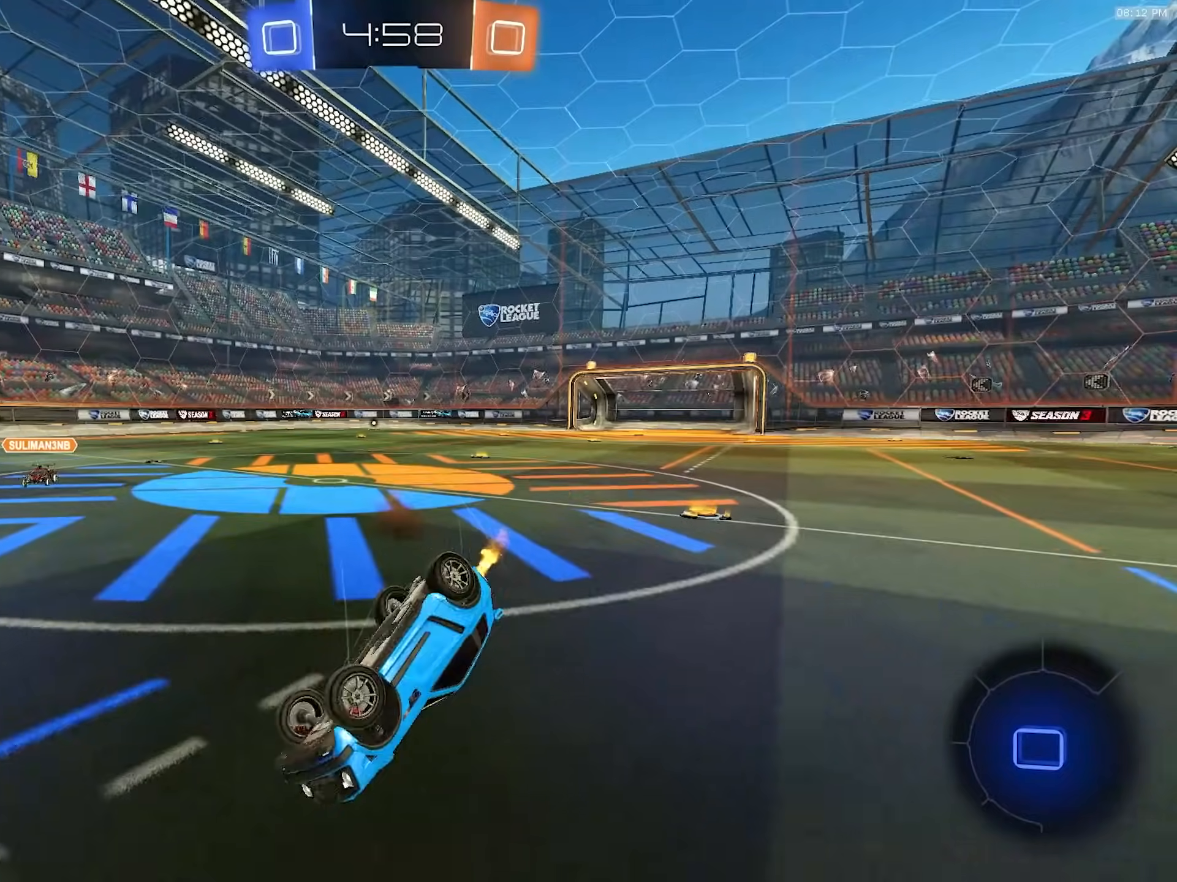
{"buttons": ["L1", "R1", "R2"], "left_stick": "center", "right_stick": "center"}
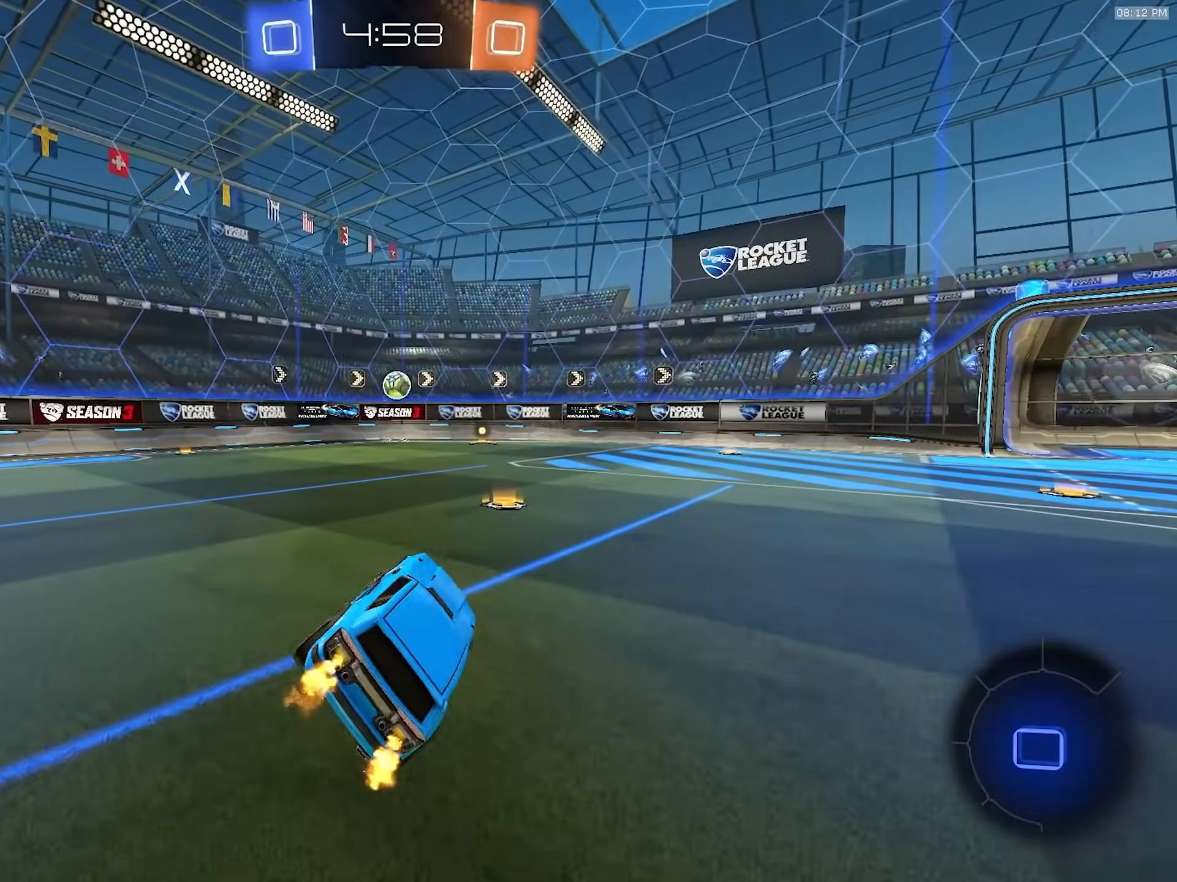
{"buttons": [], "left_stick": "right", "right_stick": "center", "events": [[50, "L1", "up"], [267, "R1", "up"], [467, "R2", "up"], [483, "left_stick", "right"]]}
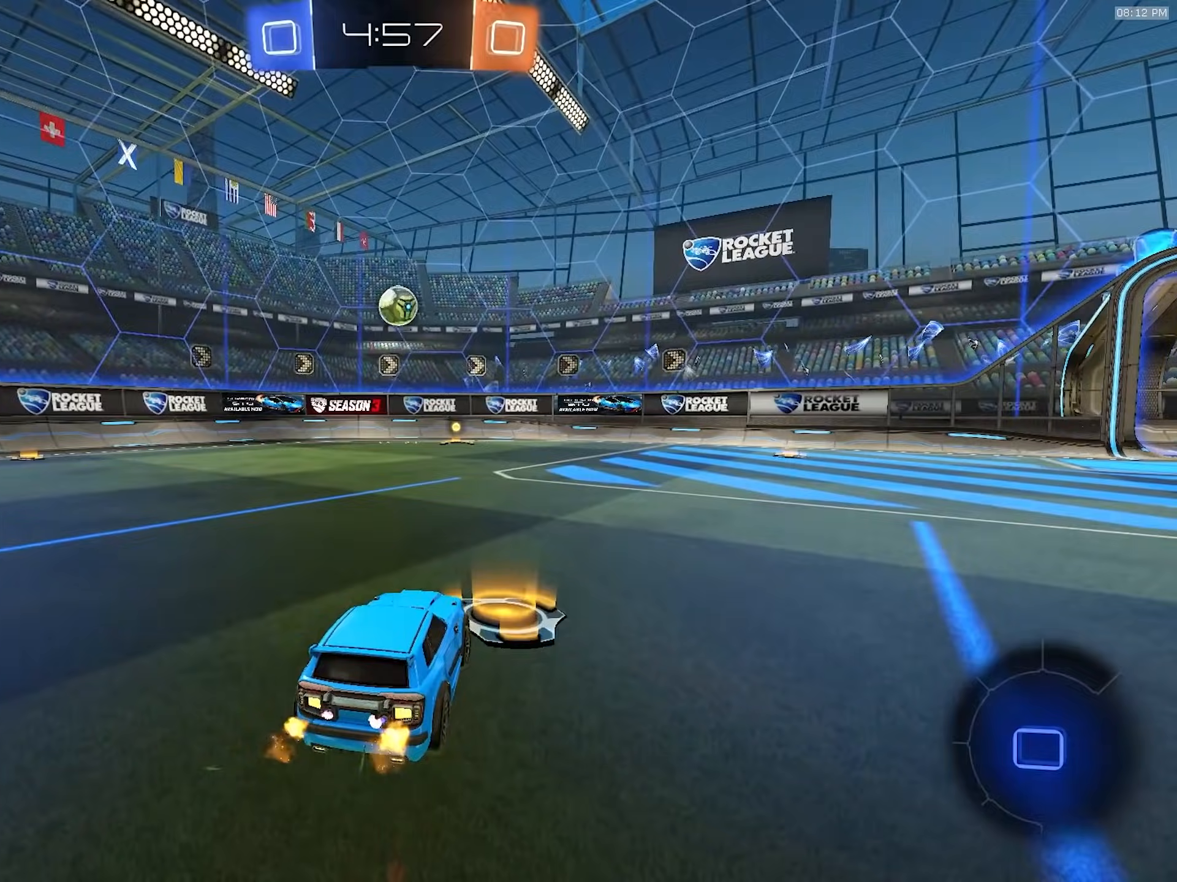
{"buttons": ["R2"], "left_stick": "up-right", "right_stick": "center", "events": [[33, "L2", "down"], [100, "L2", "up"], [117, "R2", "down"], [433, "left_stick", "up-right"]]}
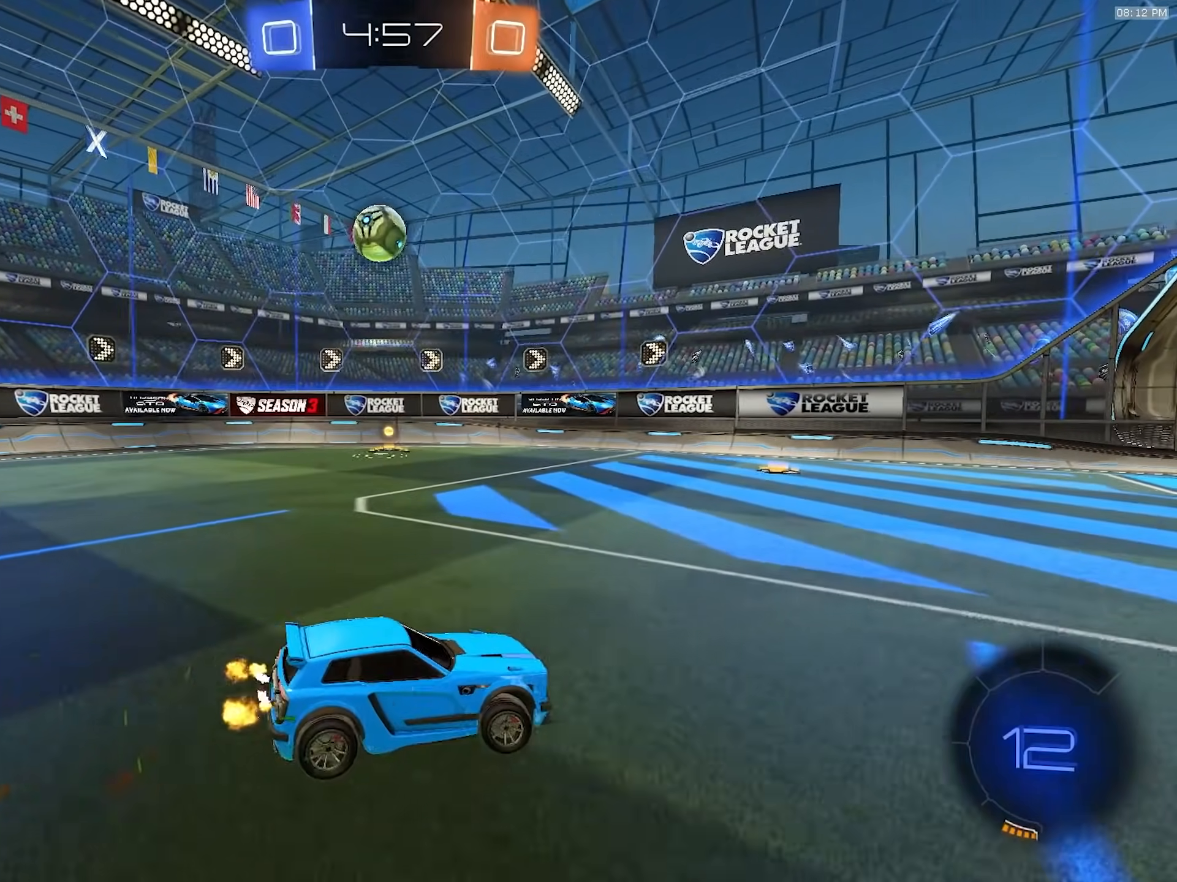
{"buttons": [], "left_stick": "left", "right_stick": "center", "events": [[117, "left_stick", "up-left"], [167, "L1", "down"], [200, "left_stick", "left"], [350, "L1", "up"], [367, "R2", "up"]]}
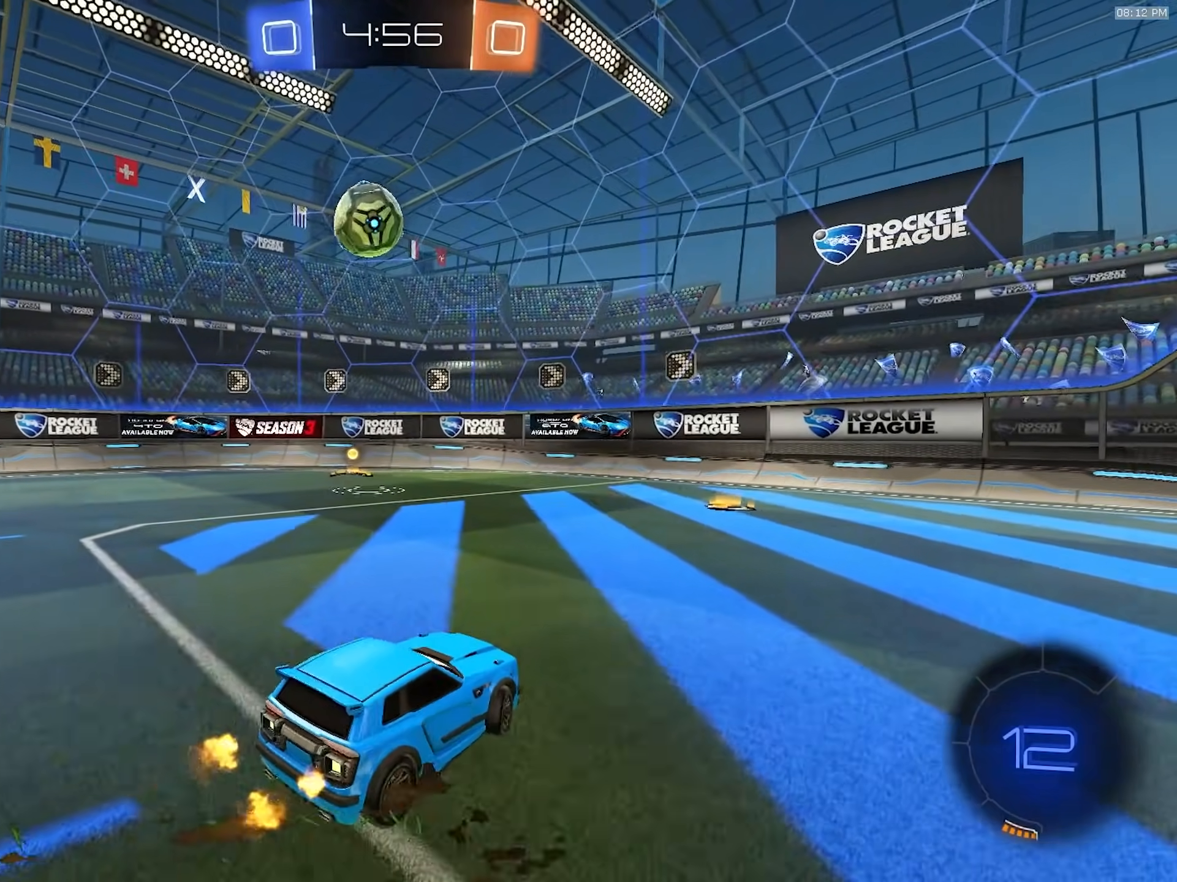
{"buttons": ["R2"], "left_stick": "up-right", "right_stick": "center", "events": [[17, "R2", "down"], [183, "left_stick", "down-left"], [200, "CROSS", "down"], [283, "L1", "down"], [300, "left_stick", "down-right"], [433, "CROSS", "up"], [433, "left_stick", "up-right"], [467, "L1", "up"]]}
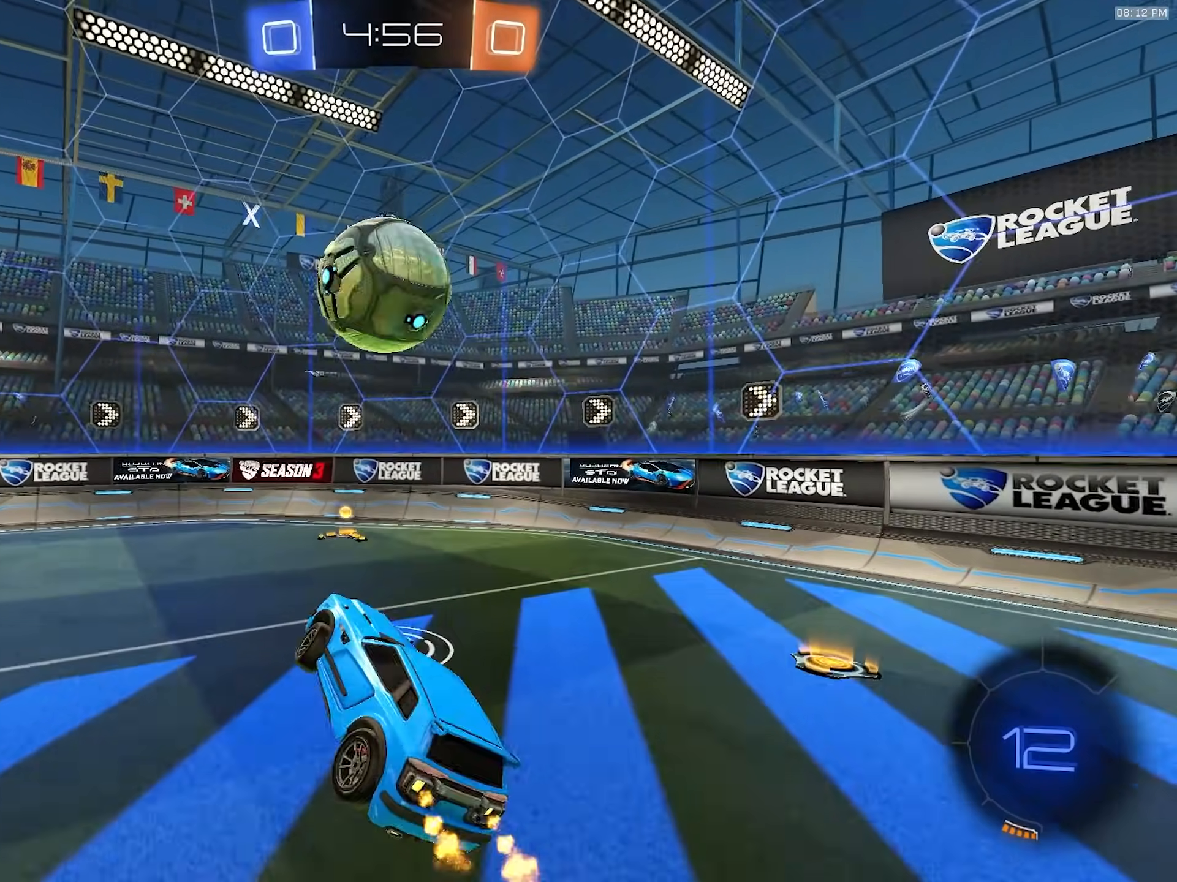
{"buttons": [], "left_stick": "down-right", "right_stick": "center", "events": [[33, "R2", "up"], [150, "left_stick", "right"], [267, "left_stick", "down-right"]]}
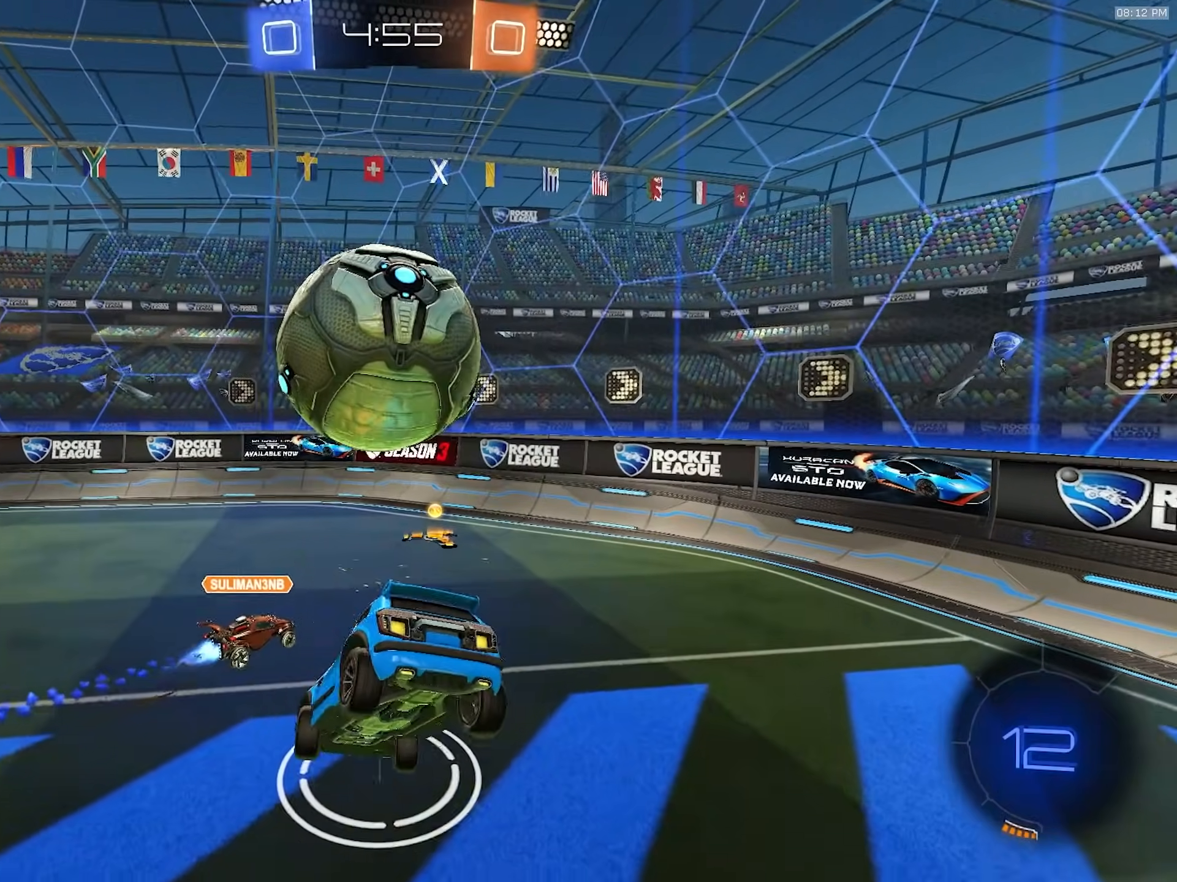
{"buttons": ["R2"], "left_stick": "up-right", "right_stick": "center", "events": [[117, "left_stick", "down"], [133, "R2", "down"], [367, "left_stick", "center"], [417, "left_stick", "up-right"]]}
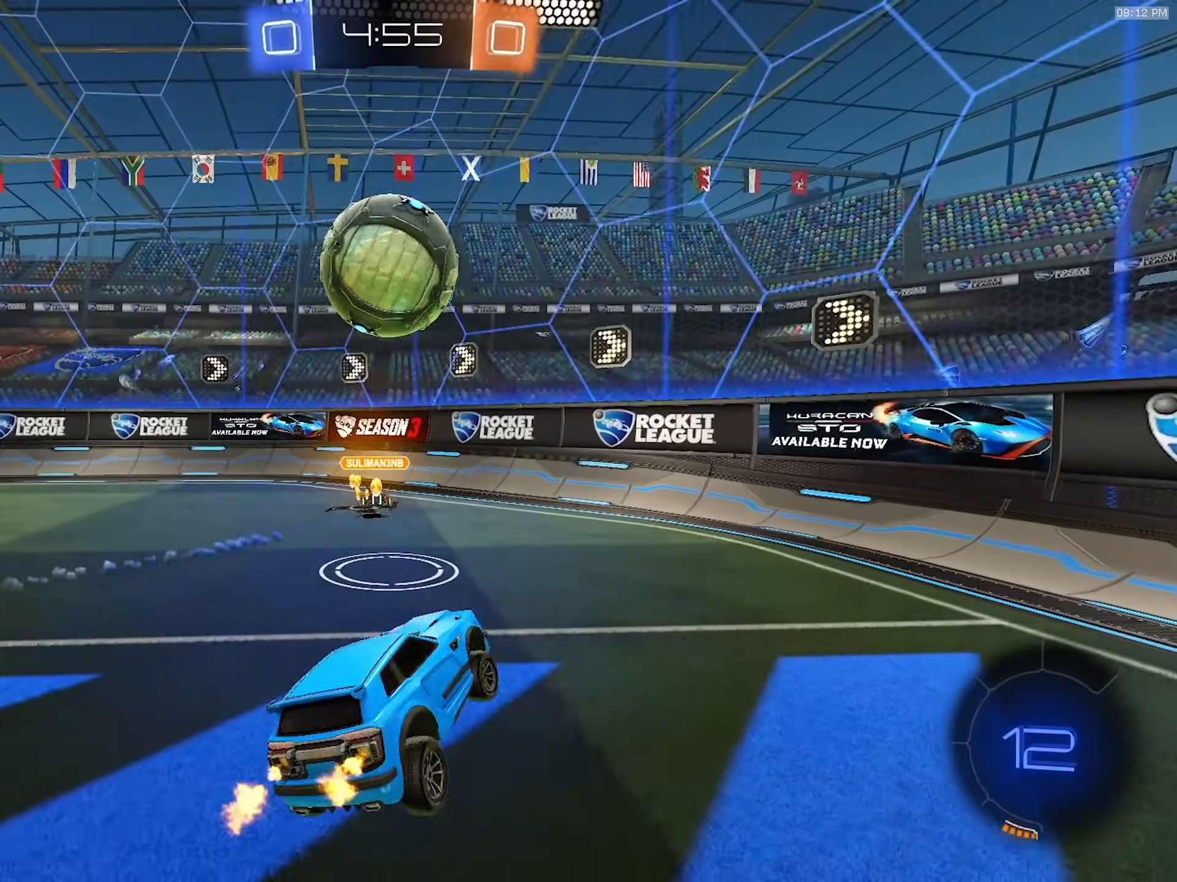
{"buttons": ["R2"], "left_stick": "center", "right_stick": "center", "events": [[17, "left_stick", "up"], [33, "CROSS", "down"], [183, "CROSS", "up"], [217, "left_stick", "left"], [350, "left_stick", "center"]]}
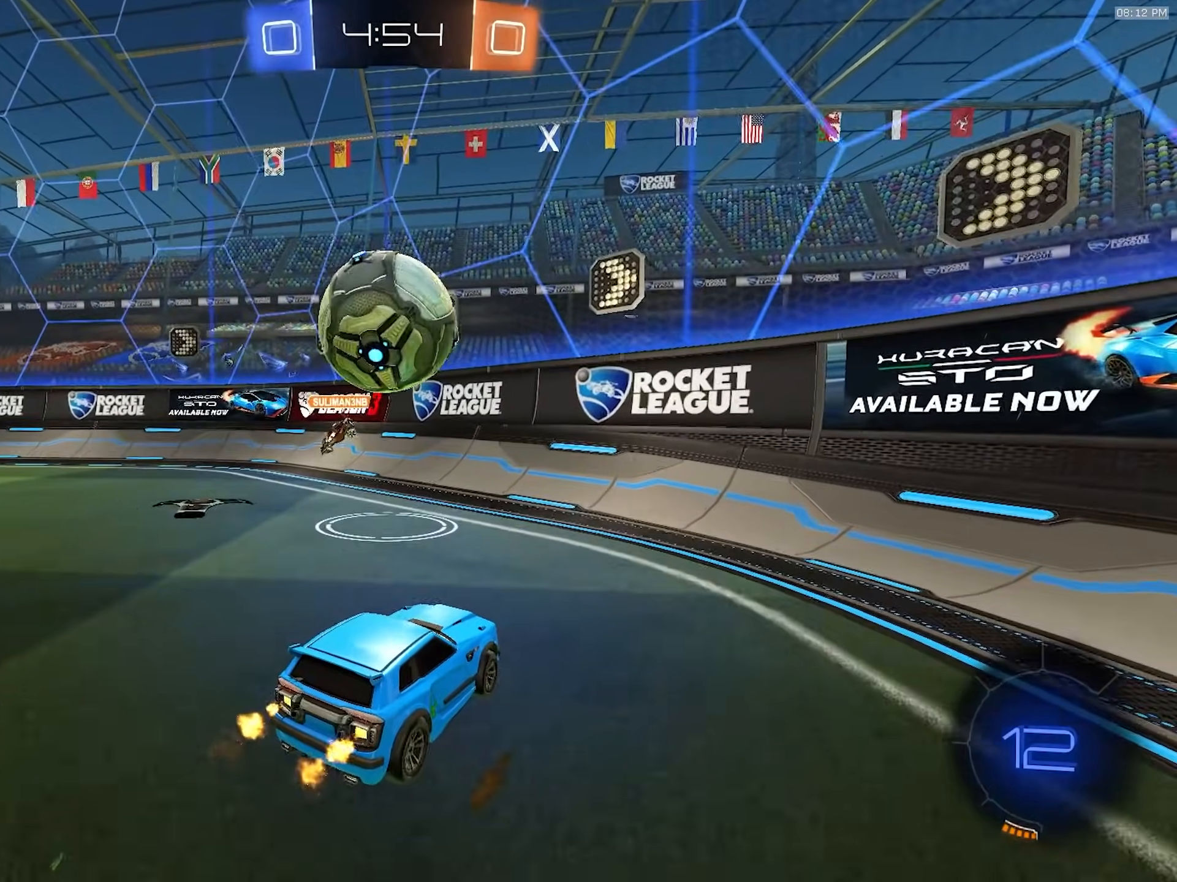
{"buttons": ["L1"], "left_stick": "left", "right_stick": "center", "events": [[50, "left_stick", "left"], [100, "CROSS", "down"], [150, "left_stick", "down-left"], [250, "L1", "down"], [350, "CROSS", "up"], [367, "R2", "up"], [400, "left_stick", "left"]]}